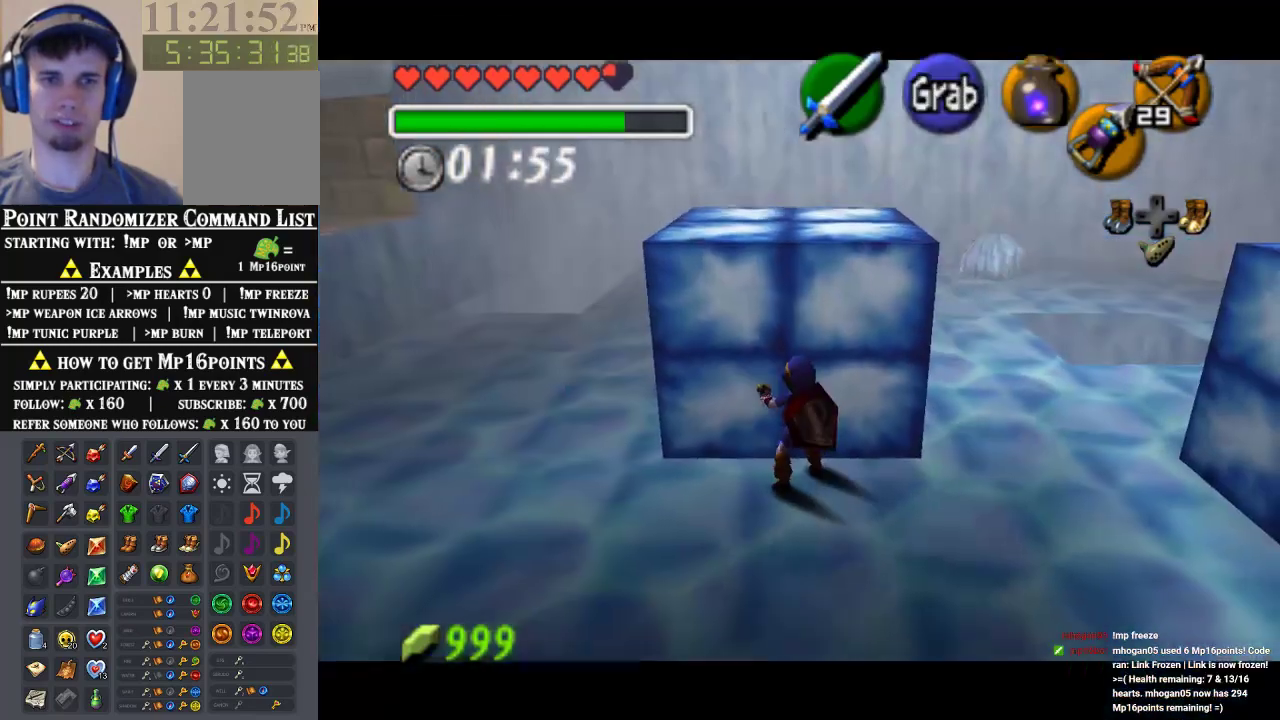
Gameplay with a controller (Nintendo layout); each line is a JSON object with the inputs held at the frame after it. "events" lists button and stick changes between this image and that frame as [ms after this image, input, new state], when the widget could be followed in between. Not read: L3 R3 Z.
{"buttons": [], "left_stick": "center", "events": [[433, "A", "up"], [467, "left_stick", "center"]]}
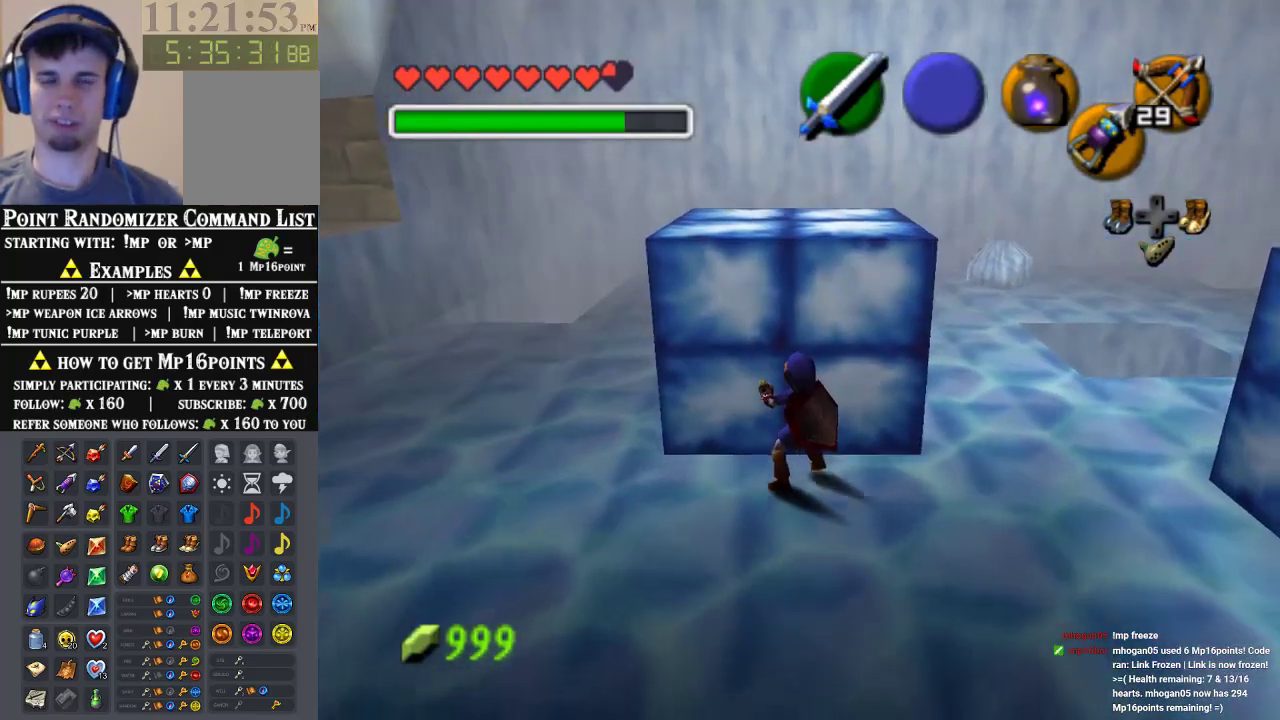
{"buttons": [], "left_stick": "up", "events": [[133, "left_stick", "up"]]}
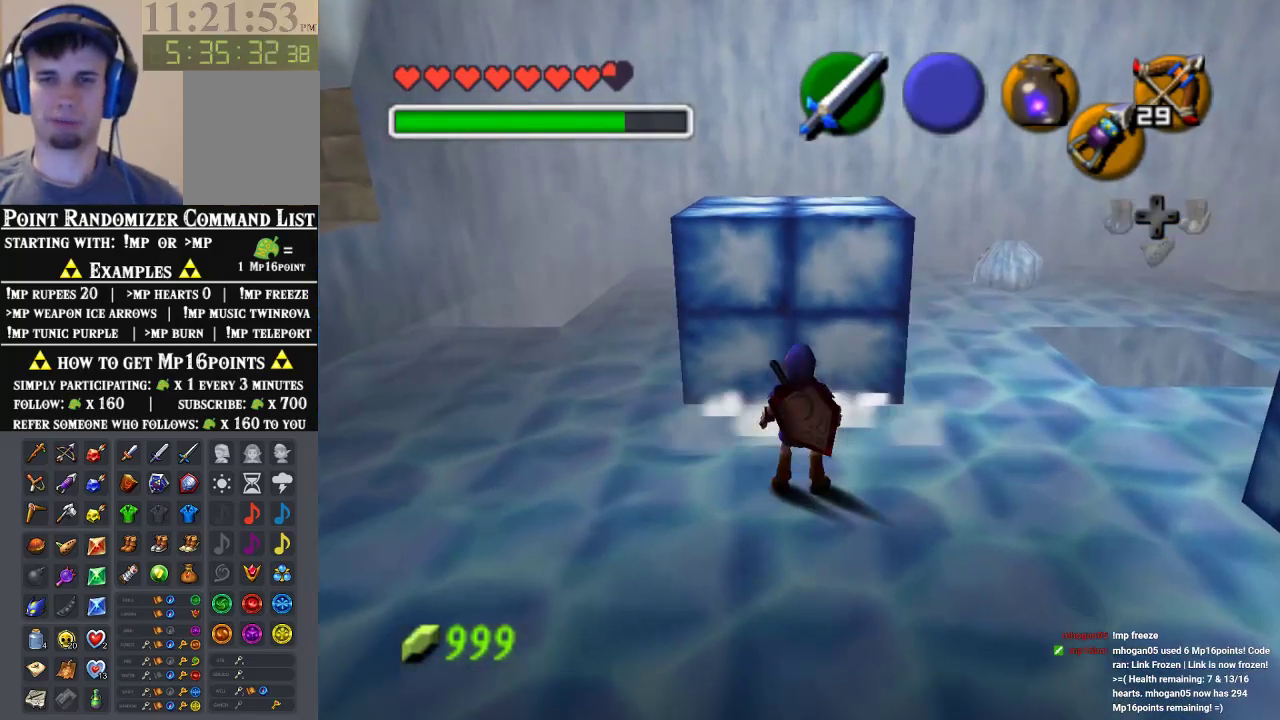
{"buttons": [], "left_stick": "up", "events": []}
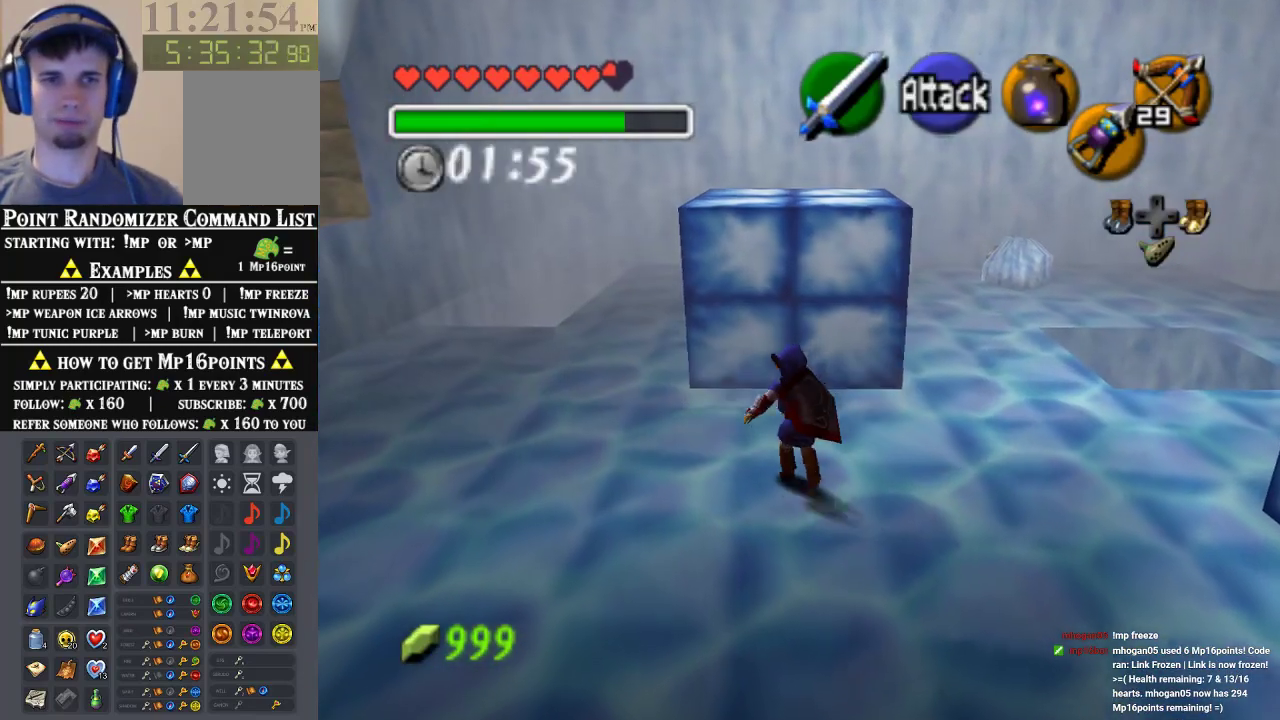
{"buttons": [], "left_stick": "up-left", "events": [[33, "left_stick", "up-left"]]}
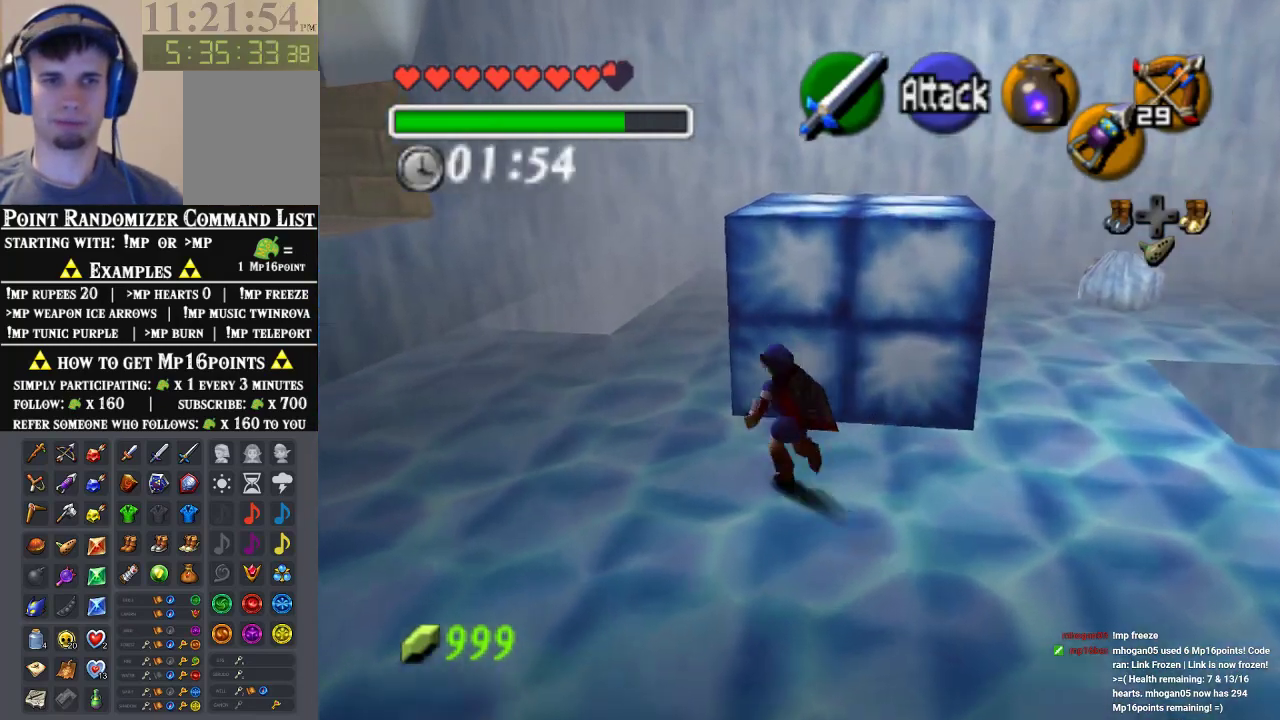
{"buttons": [], "left_stick": "right", "events": [[233, "left_stick", "up"], [333, "left_stick", "up-right"], [433, "left_stick", "right"]]}
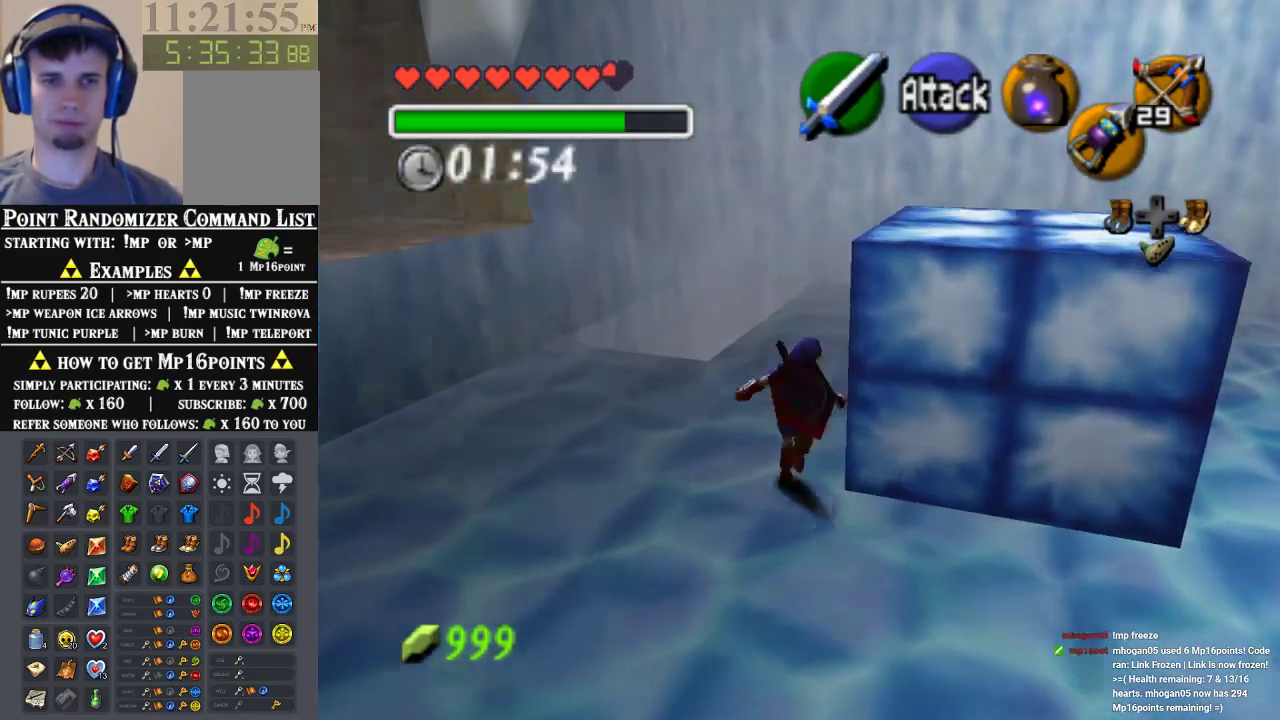
{"buttons": ["A"], "left_stick": "up", "events": [[167, "A", "down"], [200, "left_stick", "center"], [367, "left_stick", "up"]]}
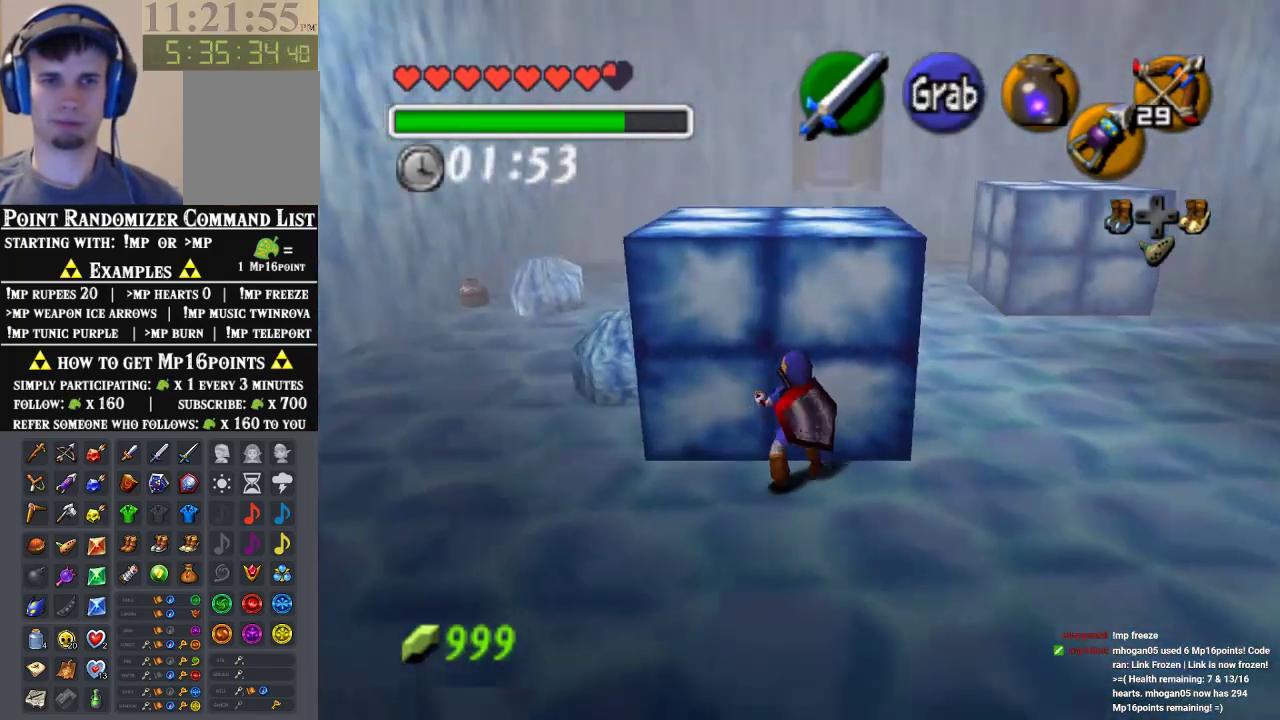
{"buttons": ["A"], "left_stick": "up", "events": []}
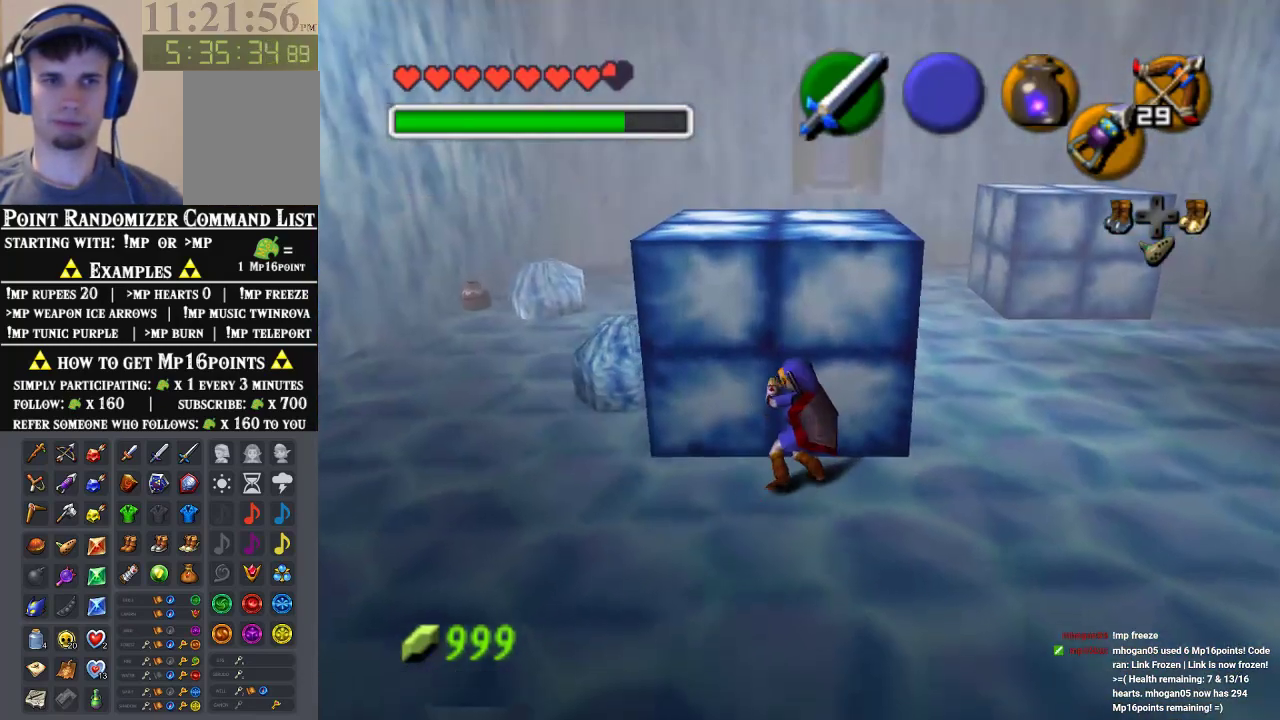
{"buttons": [], "left_stick": "up-right", "events": [[200, "A", "up"], [233, "left_stick", "center"], [433, "left_stick", "up-right"]]}
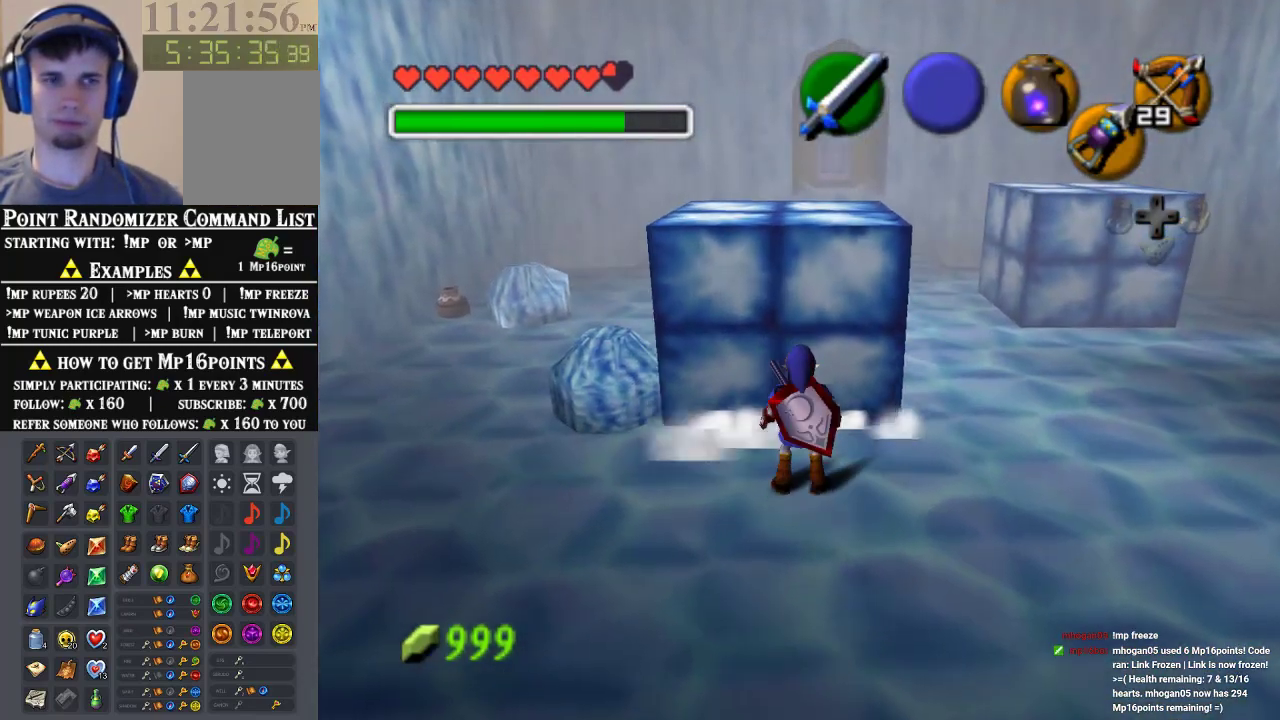
{"buttons": [], "left_stick": "up-right", "events": []}
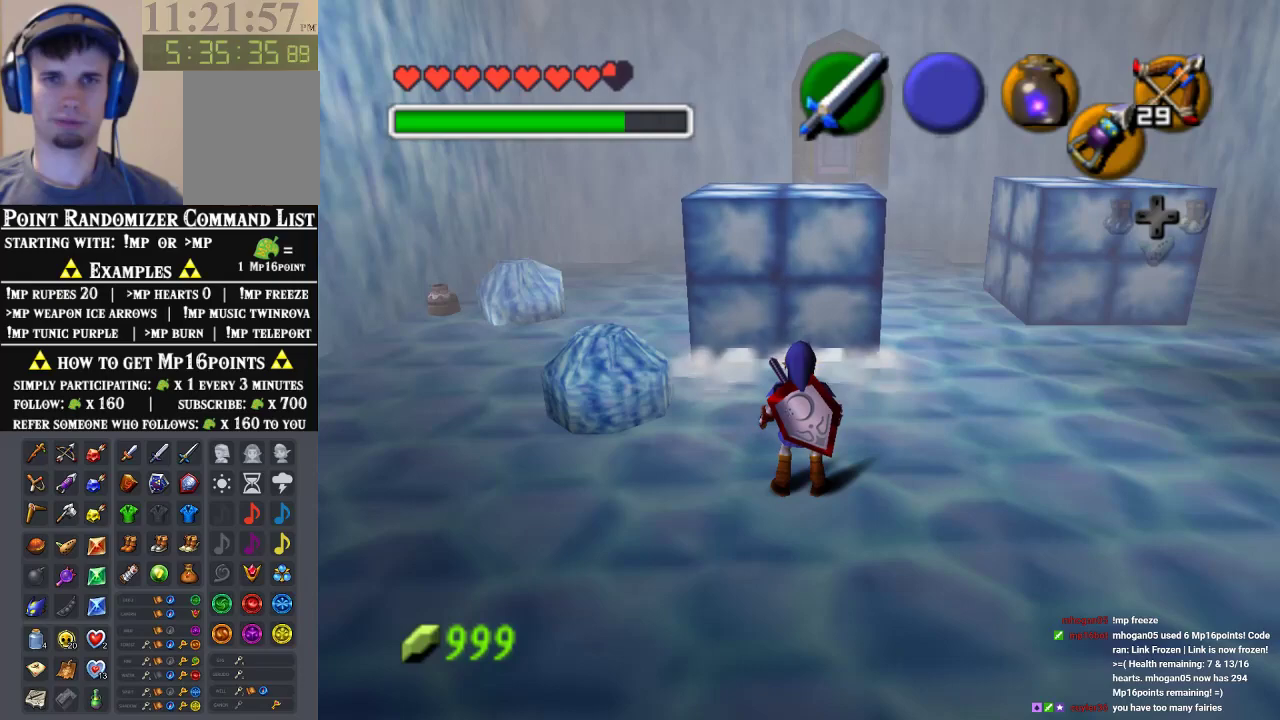
{"buttons": [], "left_stick": "up-right", "events": []}
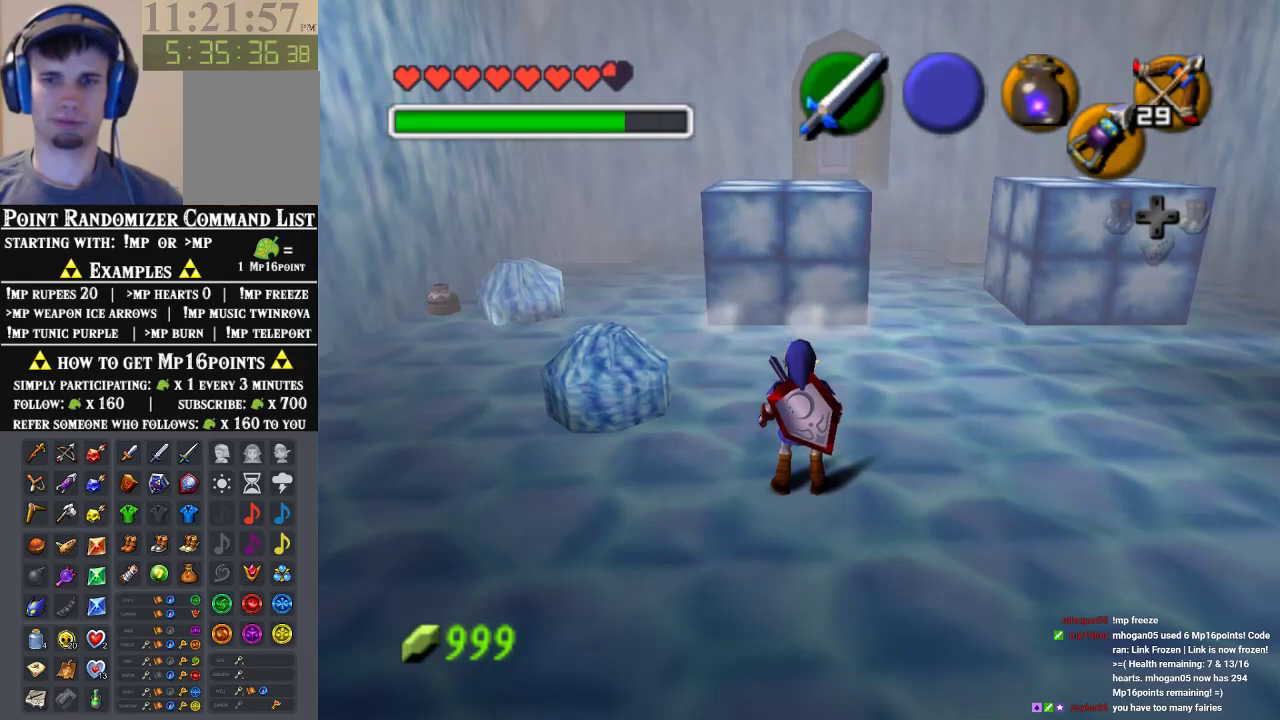
{"buttons": [], "left_stick": "up-right", "events": []}
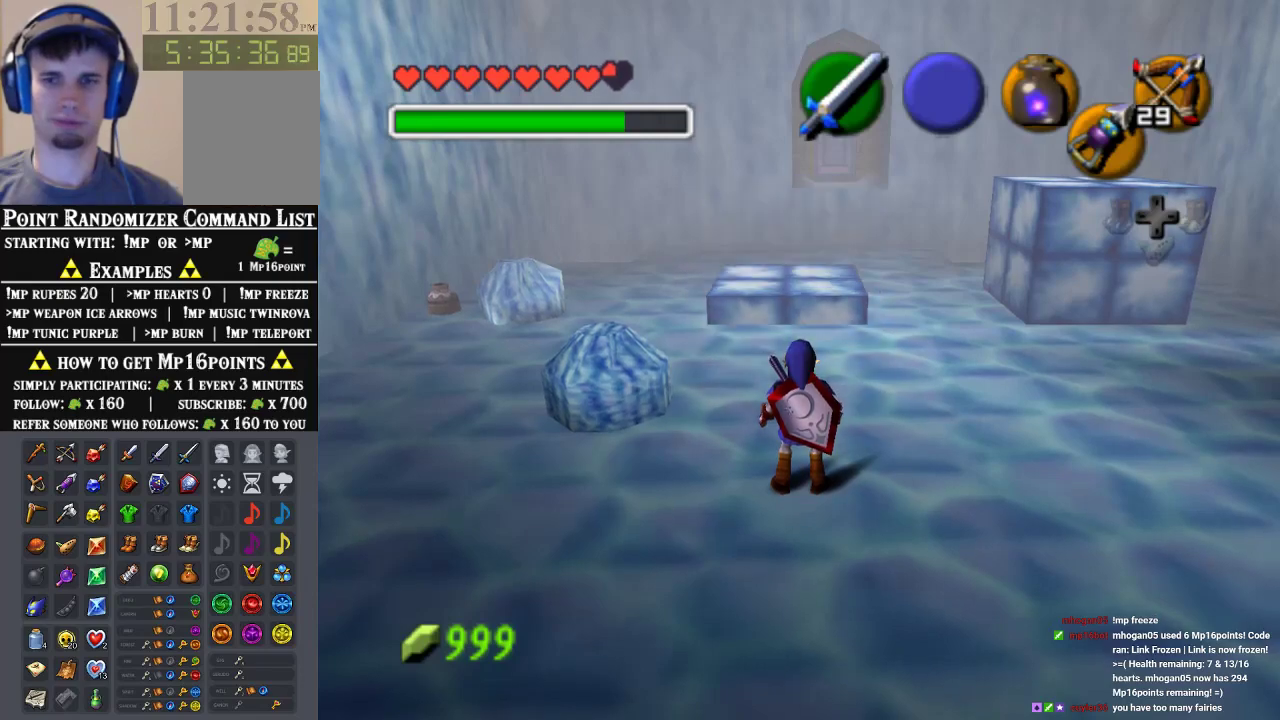
{"buttons": [], "left_stick": "up-right", "events": []}
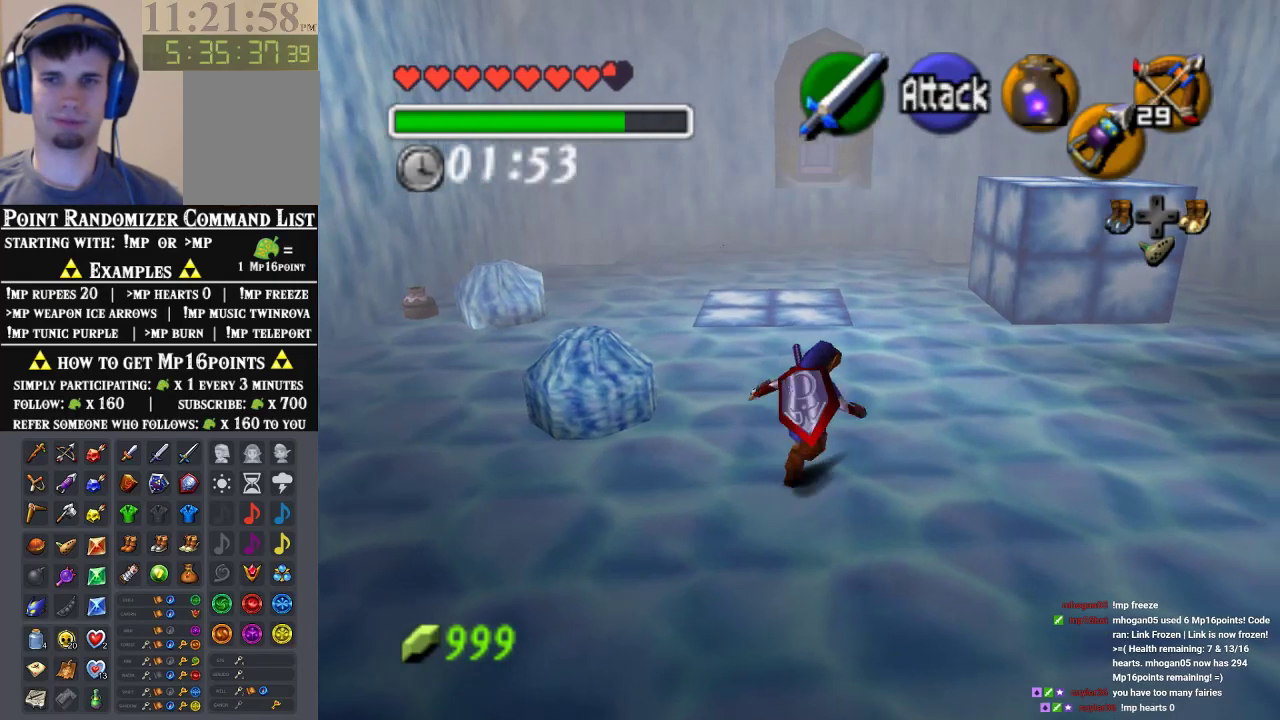
{"buttons": [], "left_stick": "up-right", "events": []}
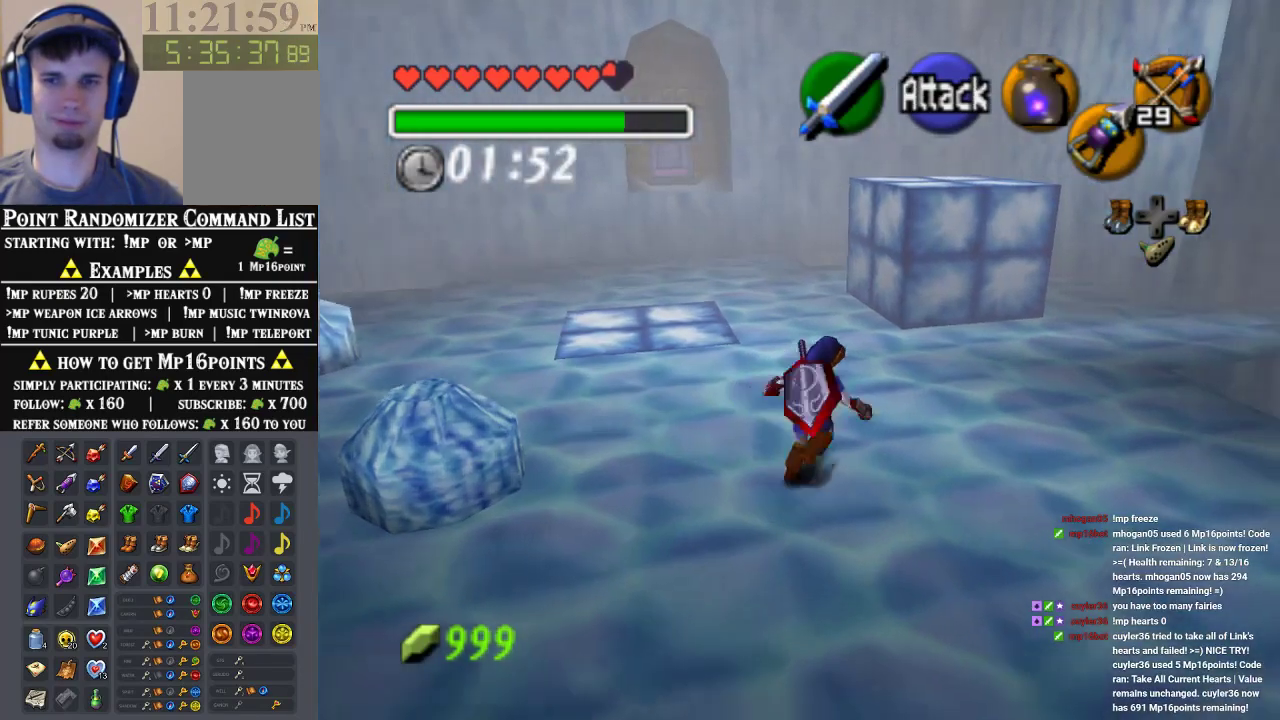
{"buttons": [], "left_stick": "up-right", "events": [[67, "A", "down"], [267, "A", "up"]]}
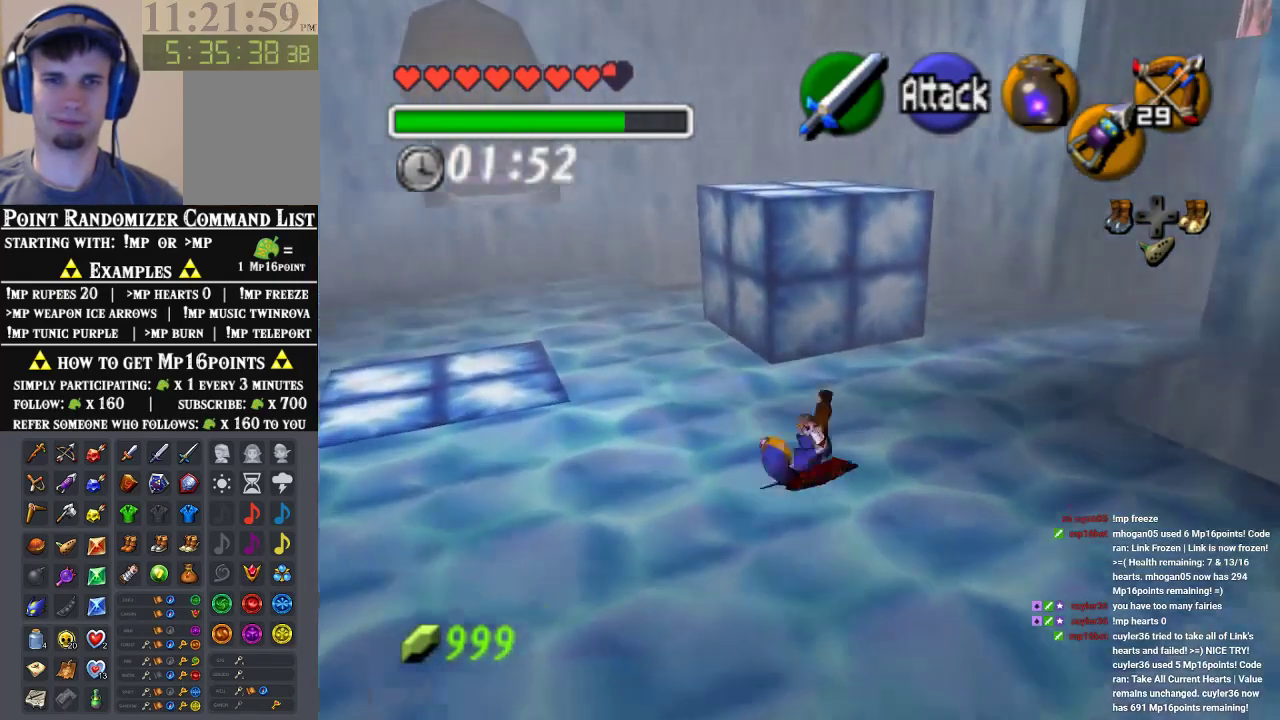
{"buttons": [], "left_stick": "up-right", "events": []}
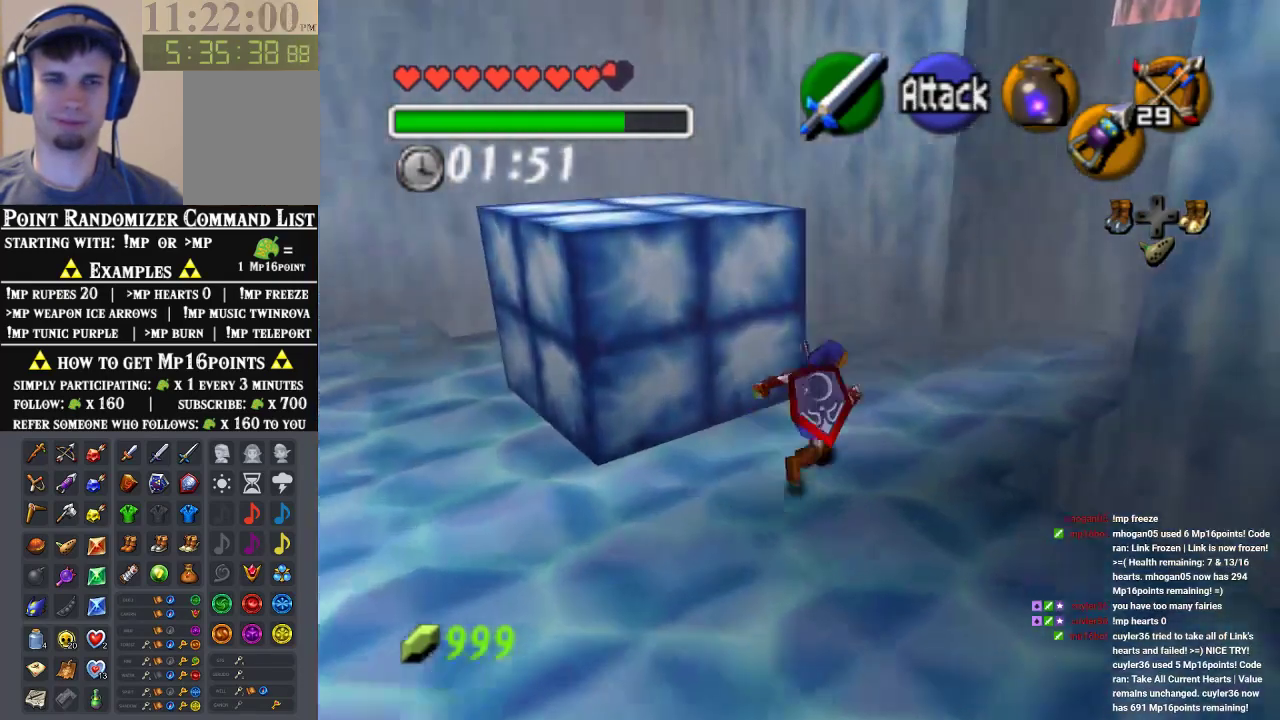
{"buttons": [], "left_stick": "up-left", "events": [[167, "left_stick", "up"], [400, "left_stick", "up-left"]]}
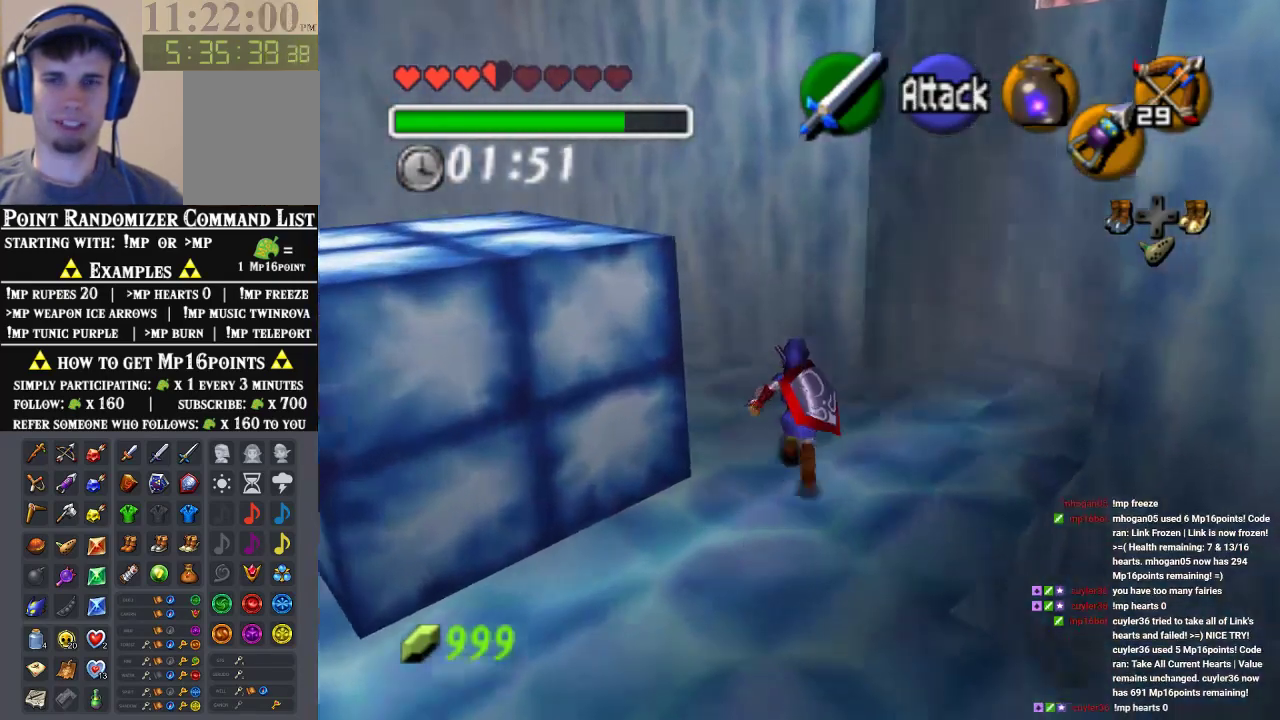
{"buttons": [], "left_stick": "center", "events": [[200, "left_stick", "left"], [300, "left_stick", "down-left"], [500, "left_stick", "center"]]}
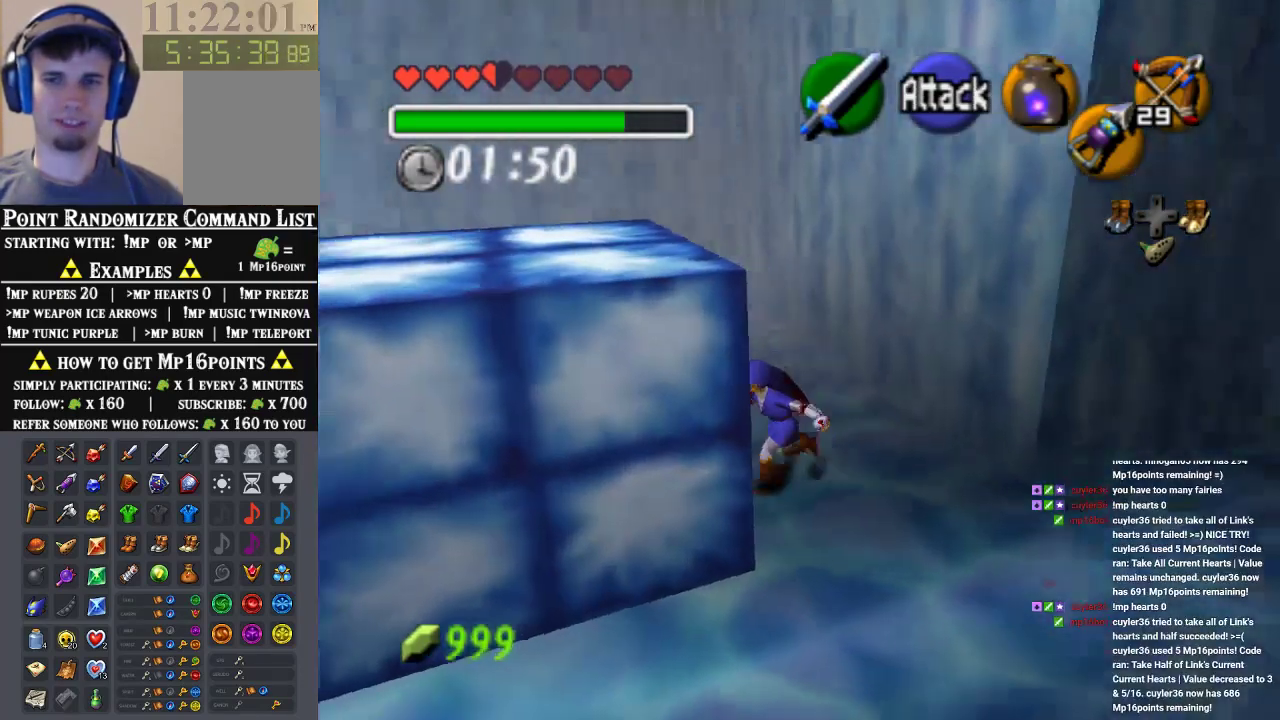
{"buttons": ["A"], "left_stick": "up", "events": [[33, "A", "down"], [167, "left_stick", "up"]]}
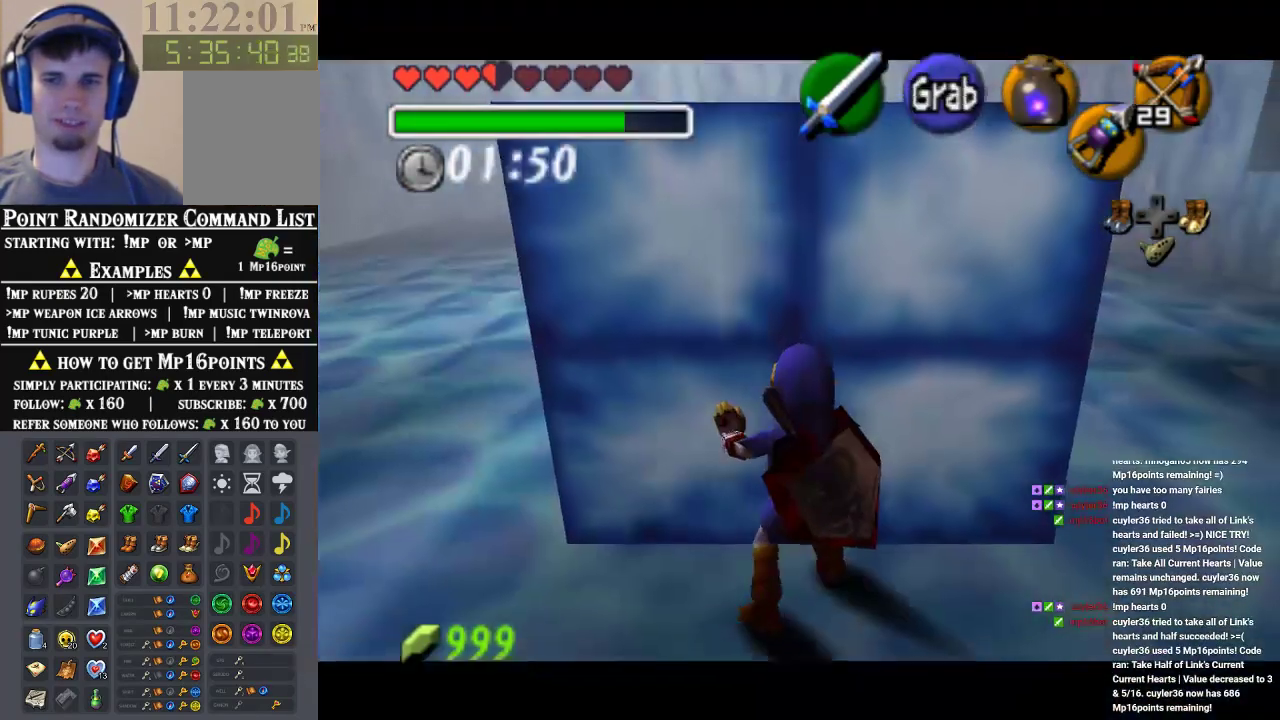
{"buttons": ["A"], "left_stick": "up", "events": []}
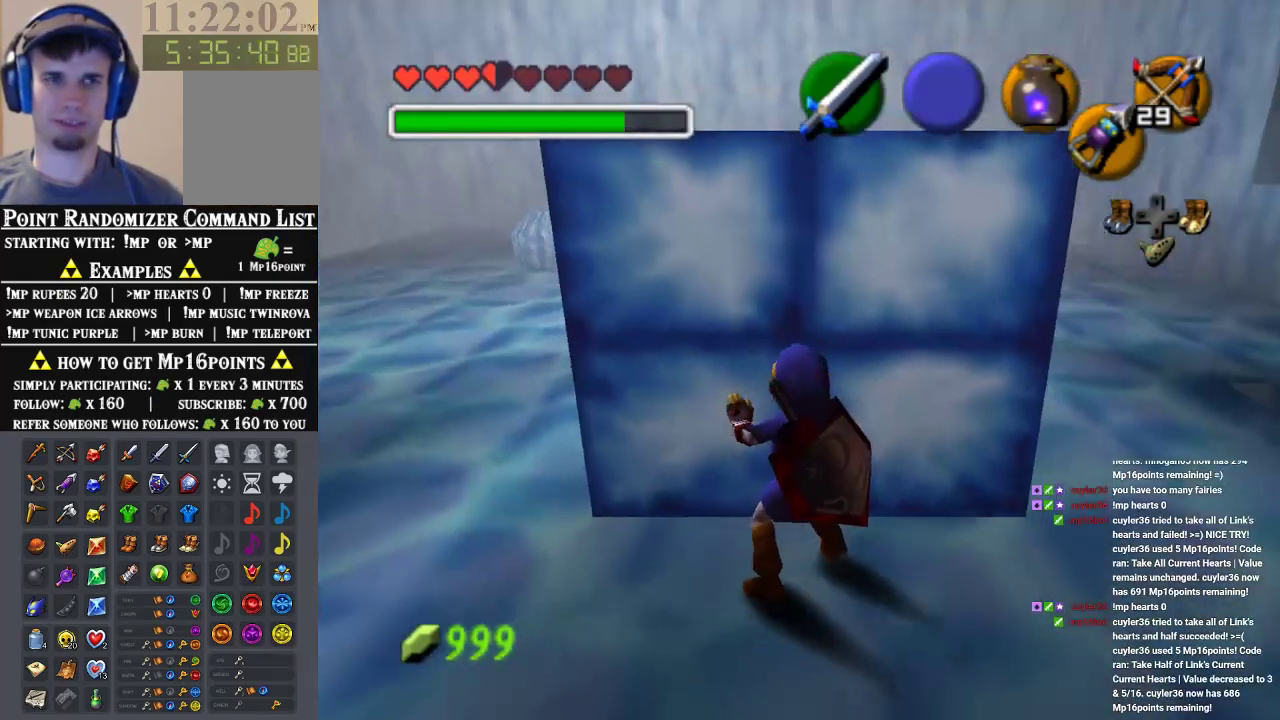
{"buttons": [], "left_stick": "up-right", "events": [[33, "A", "up"], [100, "left_stick", "center"], [333, "left_stick", "up-right"]]}
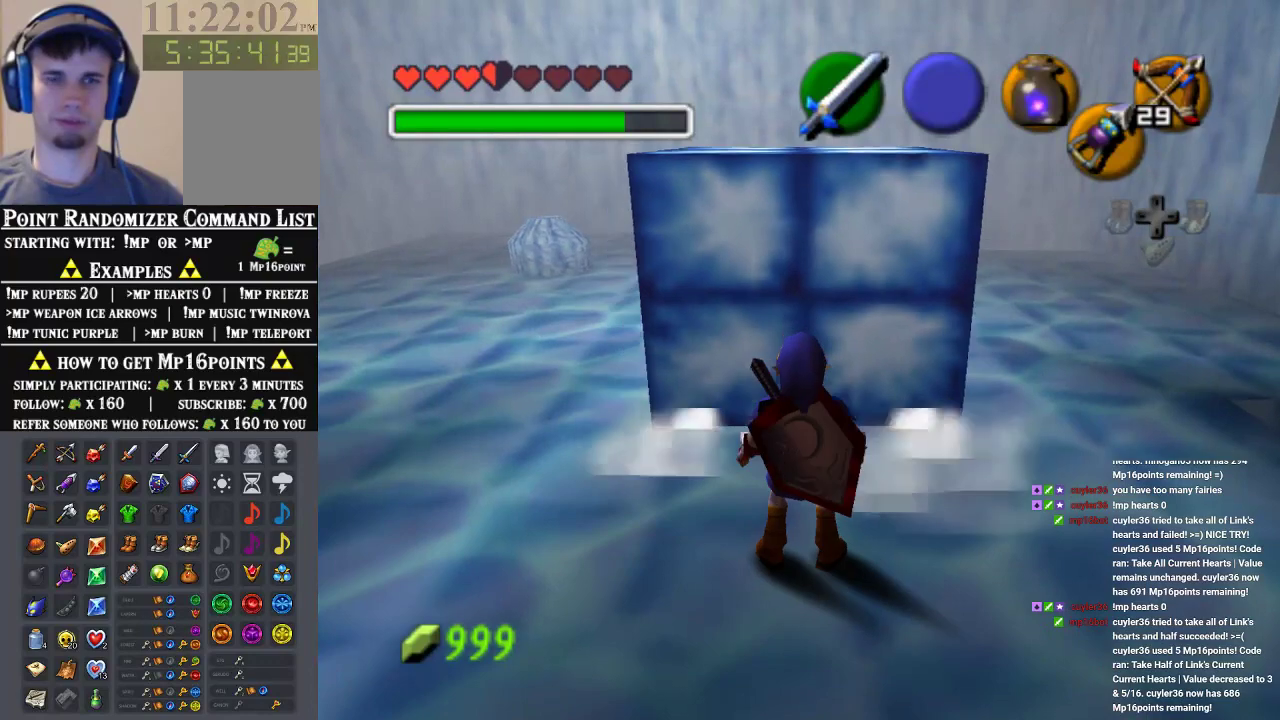
{"buttons": [], "left_stick": "up-right", "events": []}
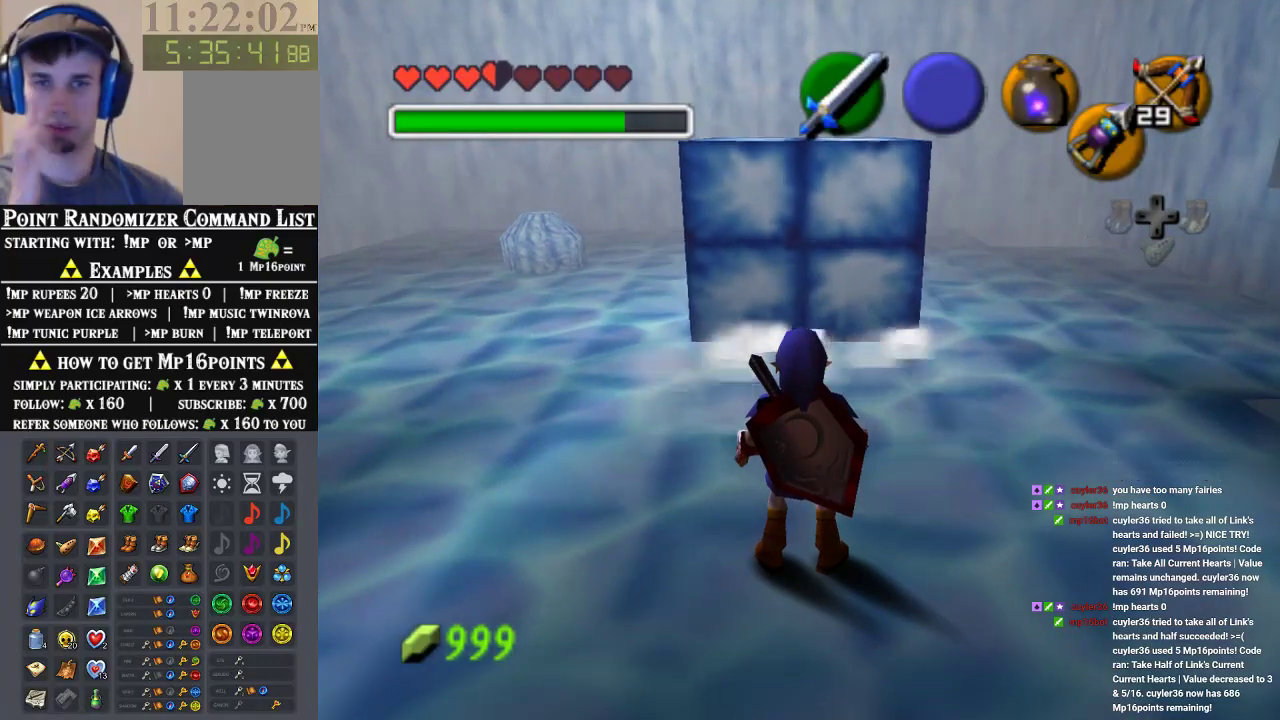
{"buttons": [], "left_stick": "up-right", "events": []}
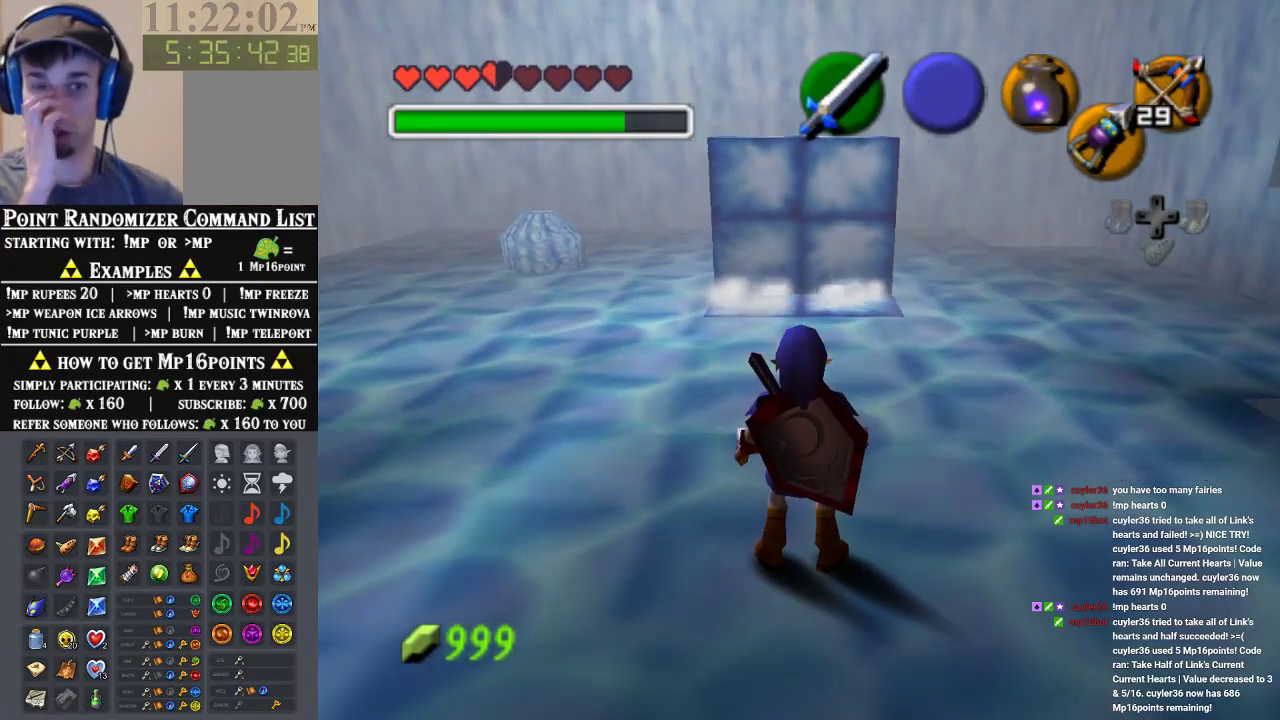
{"buttons": [], "left_stick": "up-right", "events": []}
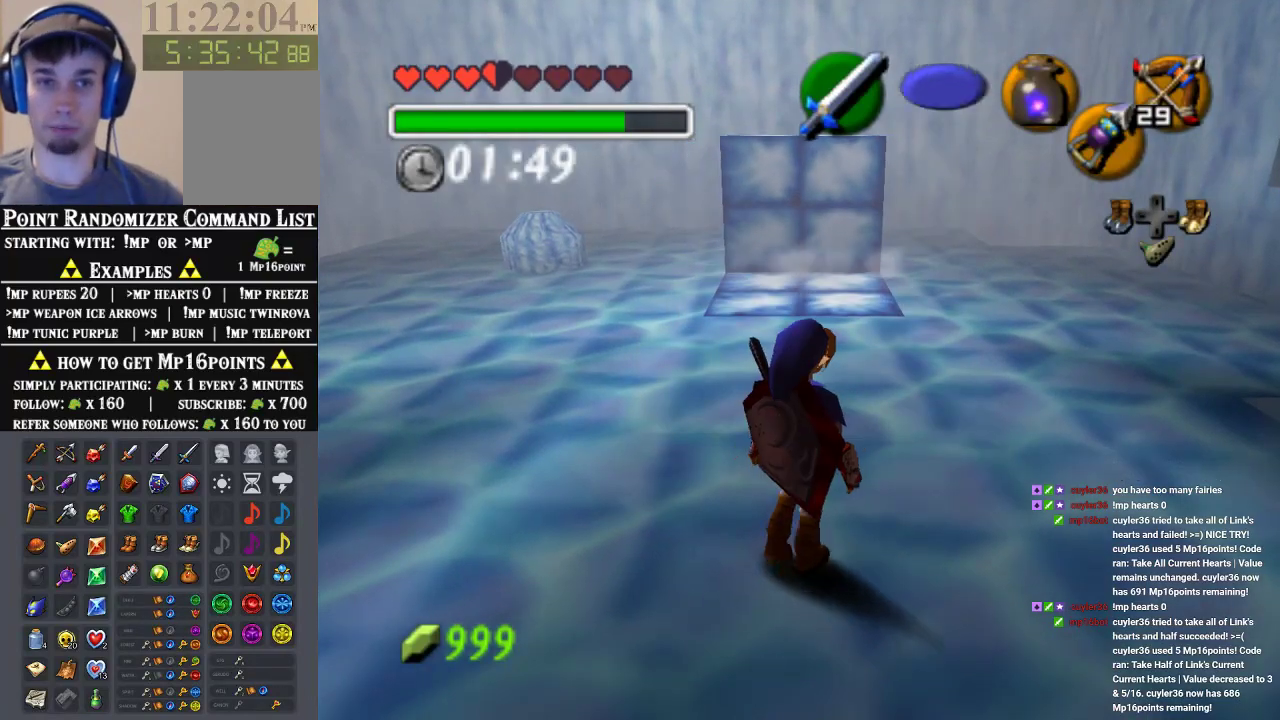
{"buttons": [], "left_stick": "up", "events": [[500, "left_stick", "up"]]}
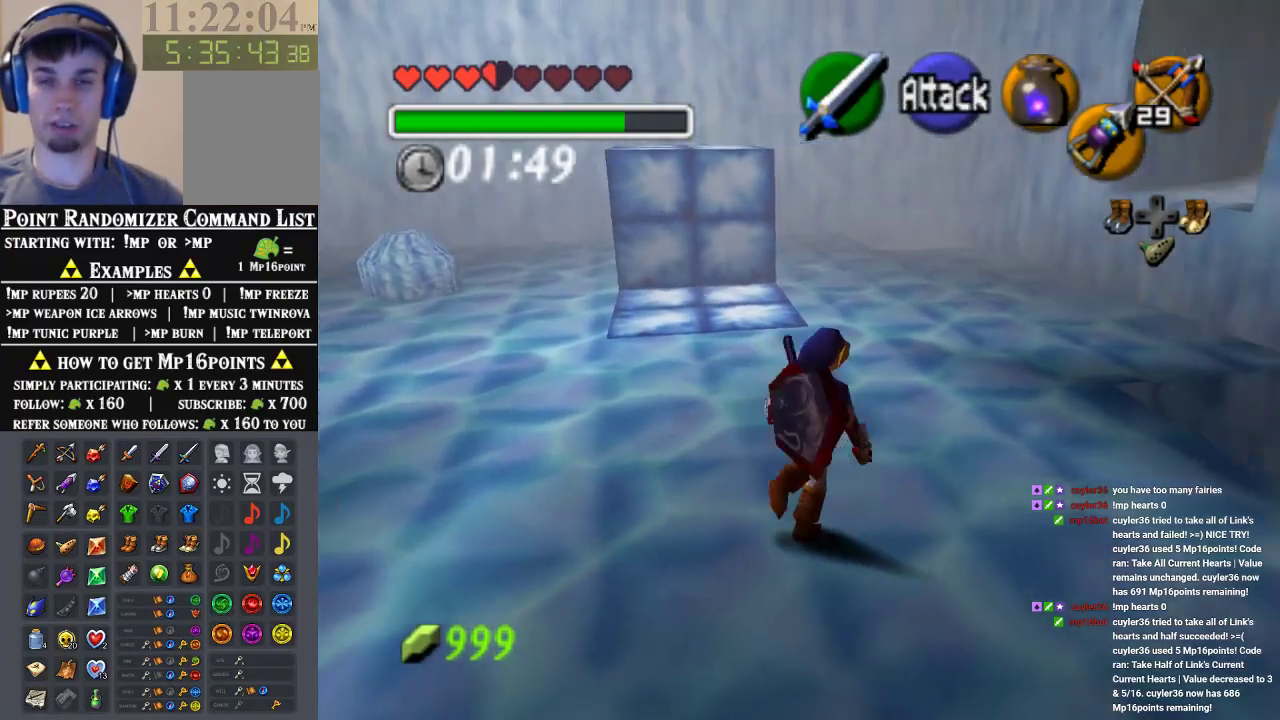
{"buttons": ["A"], "left_stick": "up", "events": [[300, "A", "down"]]}
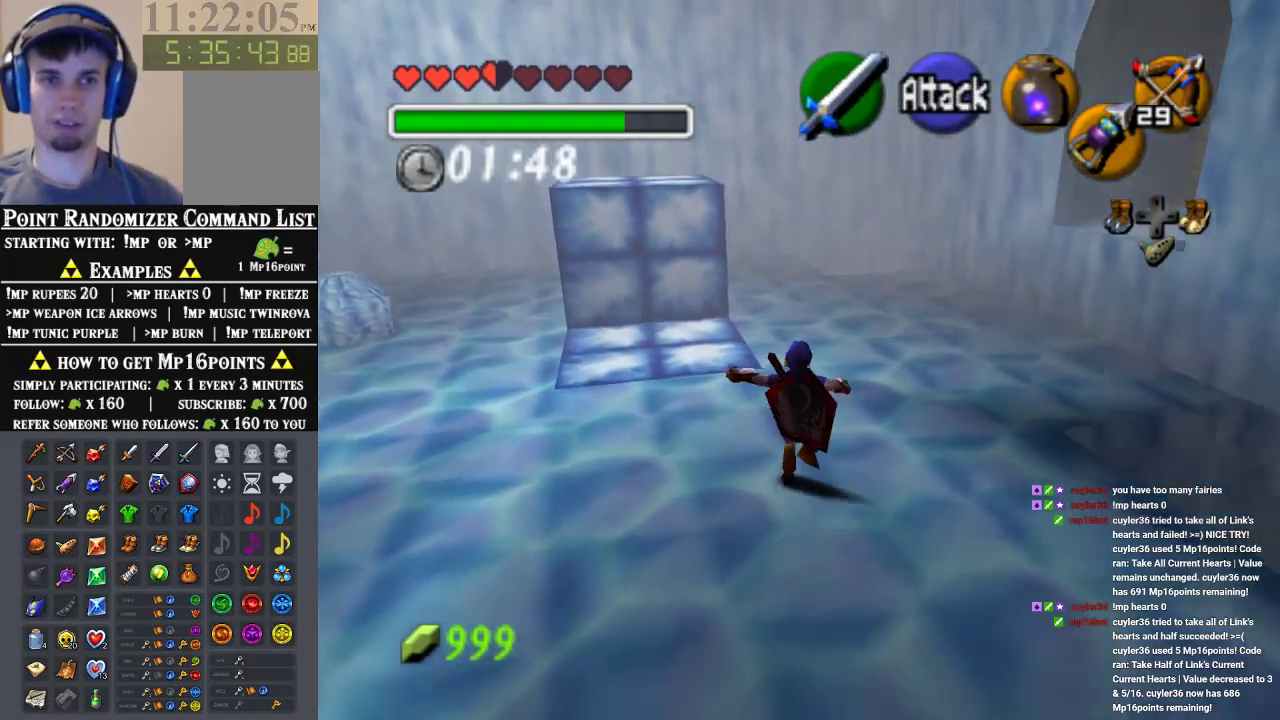
{"buttons": [], "left_stick": "up", "events": [[33, "A", "up"]]}
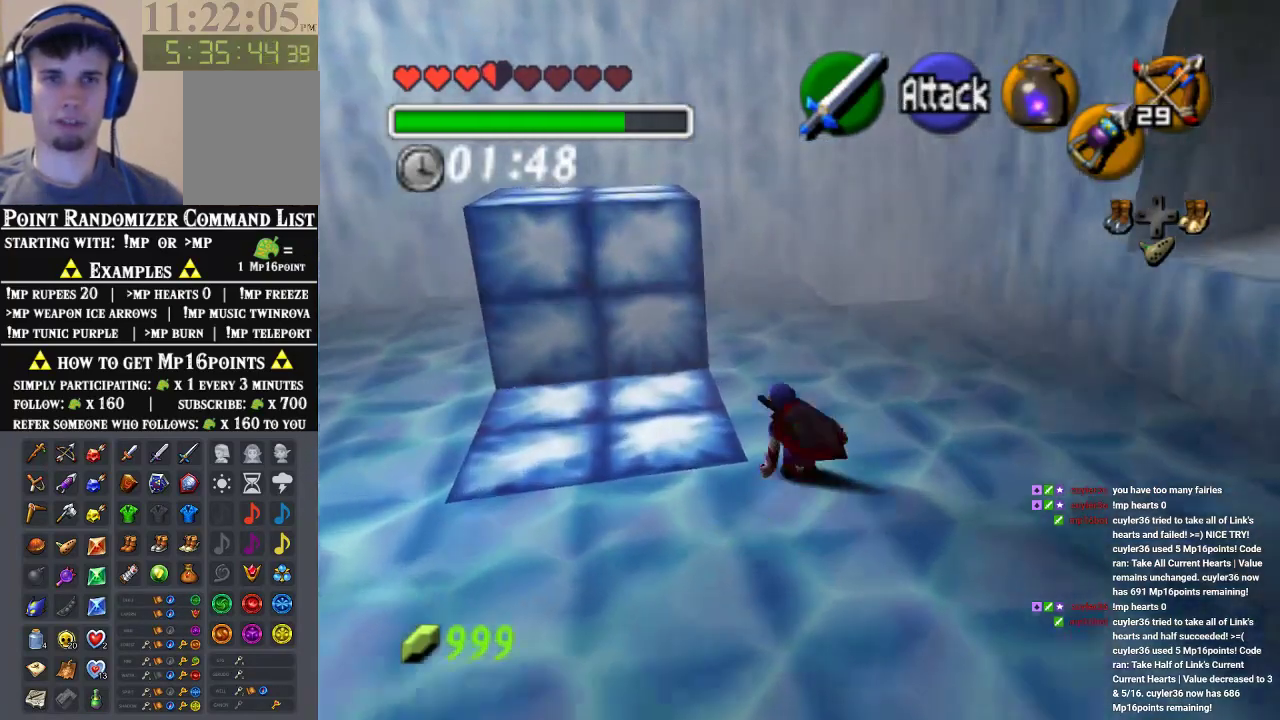
{"buttons": [], "left_stick": "up-left", "events": [[333, "left_stick", "up-left"]]}
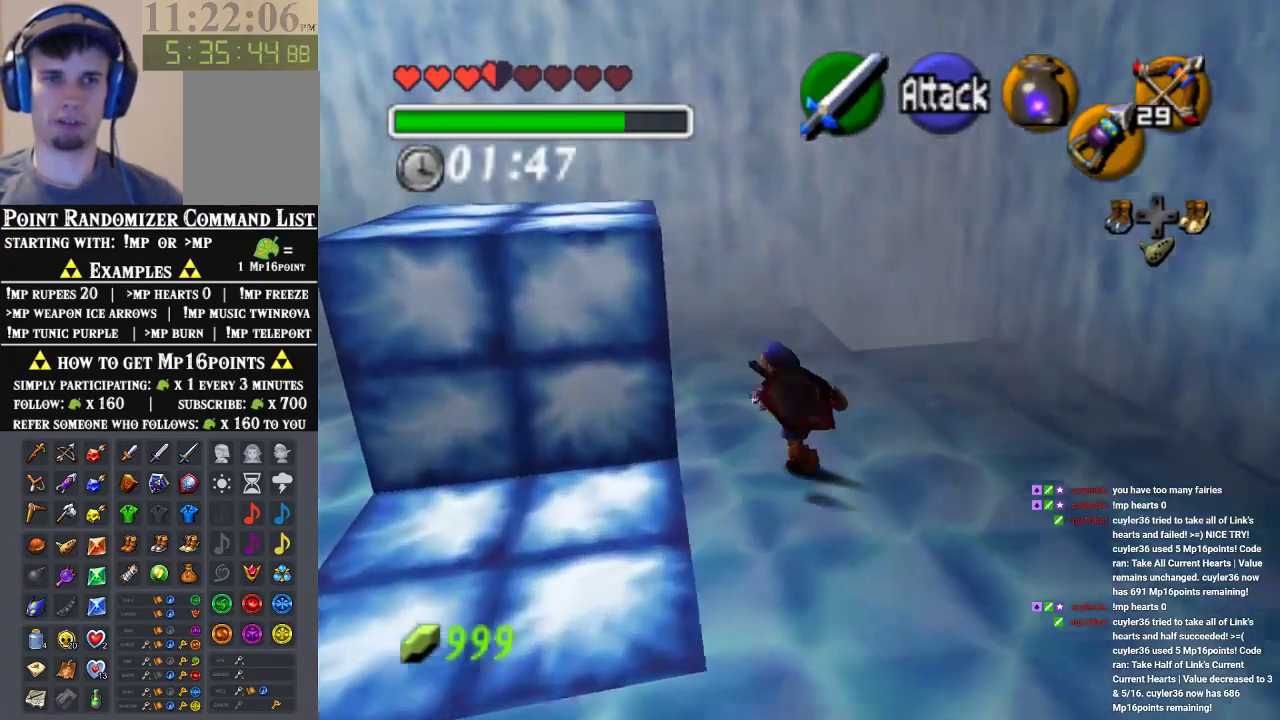
{"buttons": ["A"], "left_stick": "up", "events": [[33, "left_stick", "left"], [200, "A", "down"], [233, "left_stick", "center"], [500, "left_stick", "up"]]}
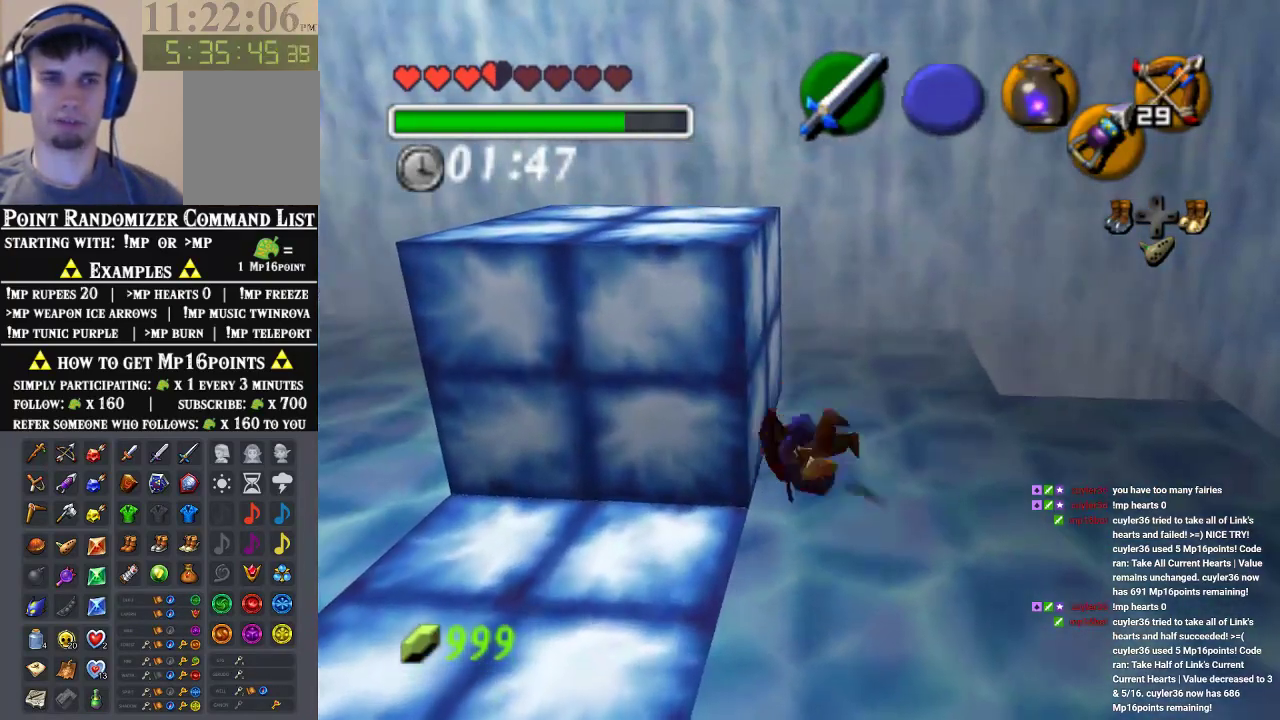
{"buttons": ["A"], "left_stick": "up-left", "events": [[433, "left_stick", "up-left"]]}